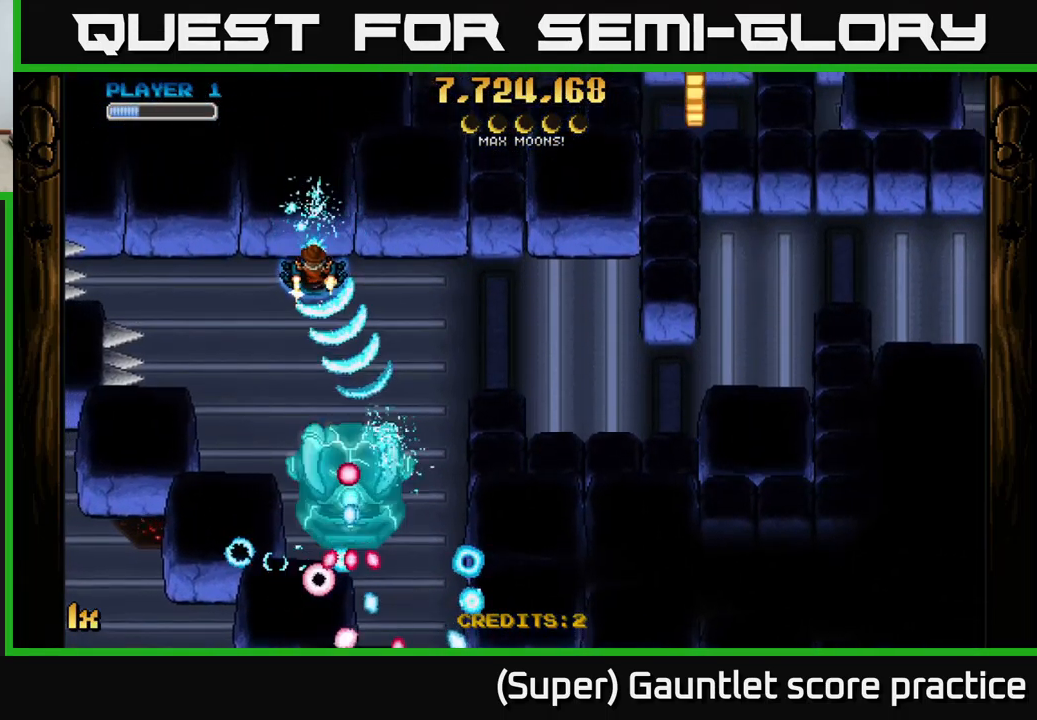
Gameplay with a controller (Xbox layout); each line is a JSON object with the inputs held at the frame after it. "events" lists button and stick changes between this image and that frame as [ms after this image, input, new state], when the widget could be followed in between. Not read: right_stick.
{"buttons": ["A"], "left_stick": "right", "events": [[250, "left_stick", "down-right"], [483, "left_stick", "right"]]}
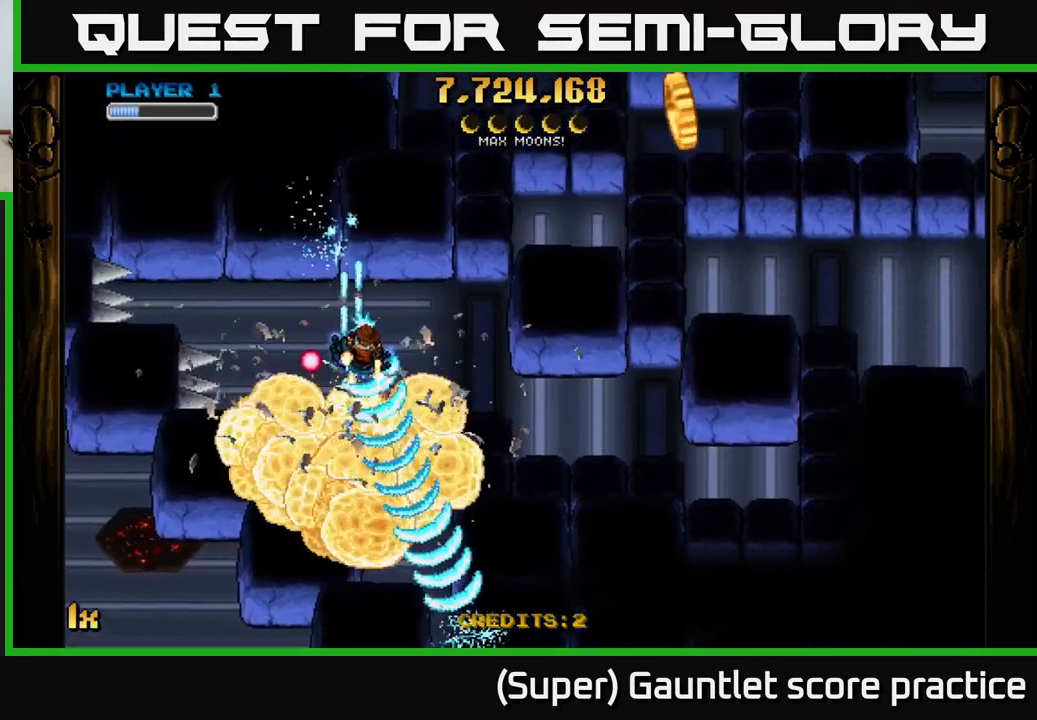
{"buttons": ["A"], "left_stick": "down-left", "events": [[100, "X", "down"], [250, "X", "up"], [450, "left_stick", "down-left"]]}
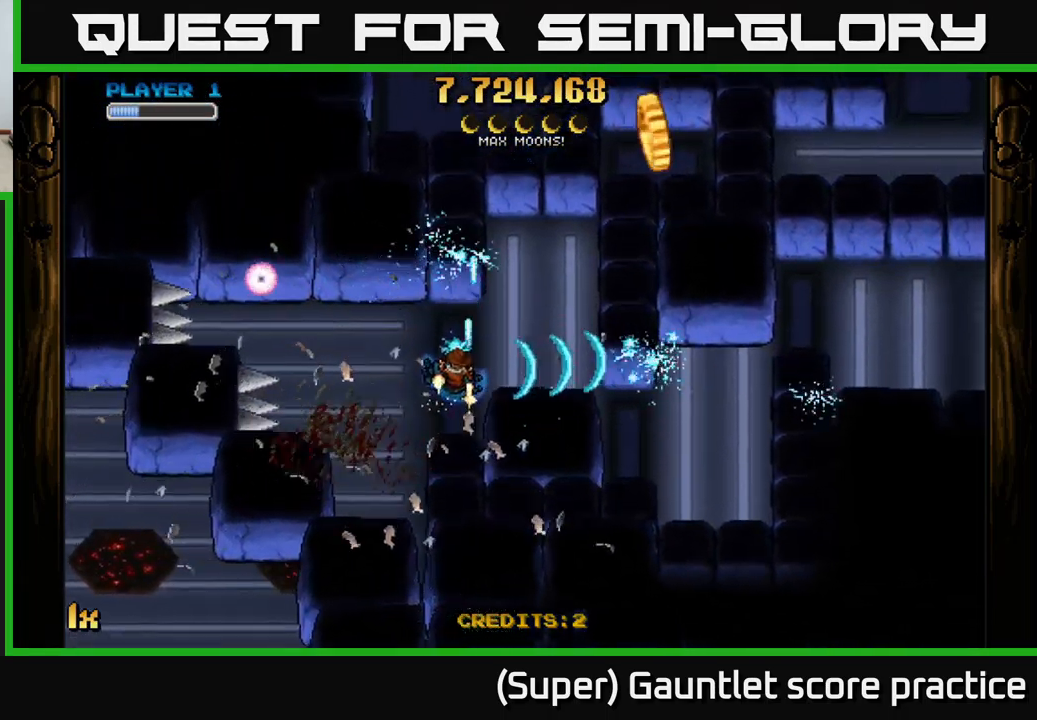
{"buttons": ["A"], "left_stick": "right", "events": [[67, "left_stick", "down"], [167, "left_stick", "down-right"], [317, "left_stick", "right"]]}
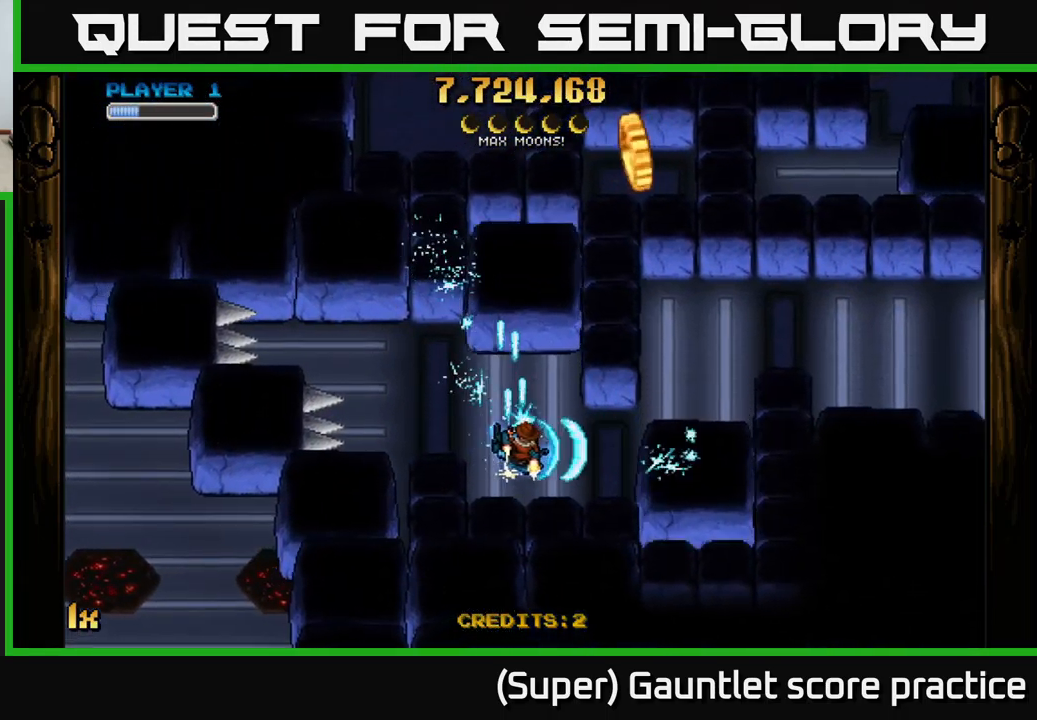
{"buttons": ["A"], "left_stick": "right", "events": []}
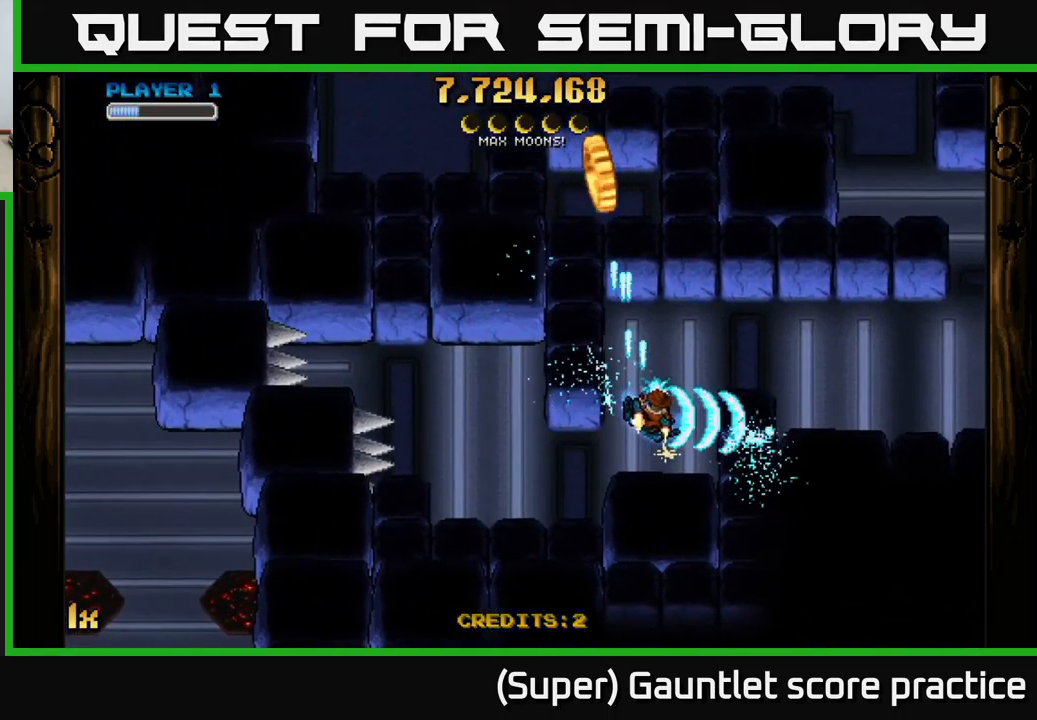
{"buttons": ["A"], "left_stick": "right", "events": []}
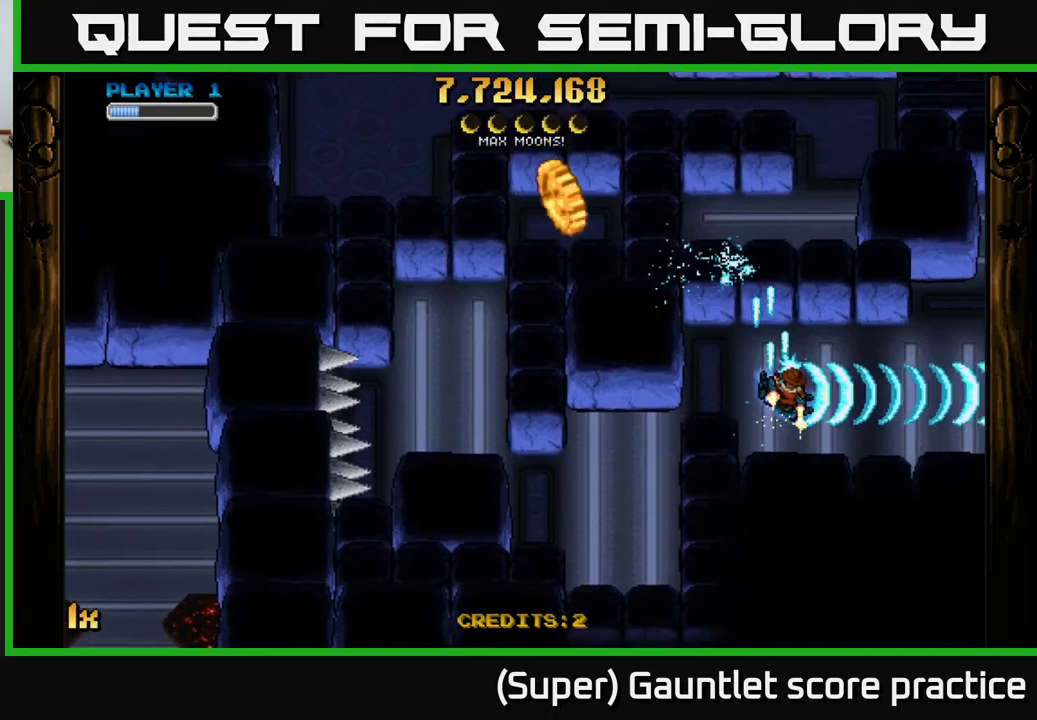
{"buttons": ["A"], "left_stick": "up-right", "events": [[467, "left_stick", "up-right"]]}
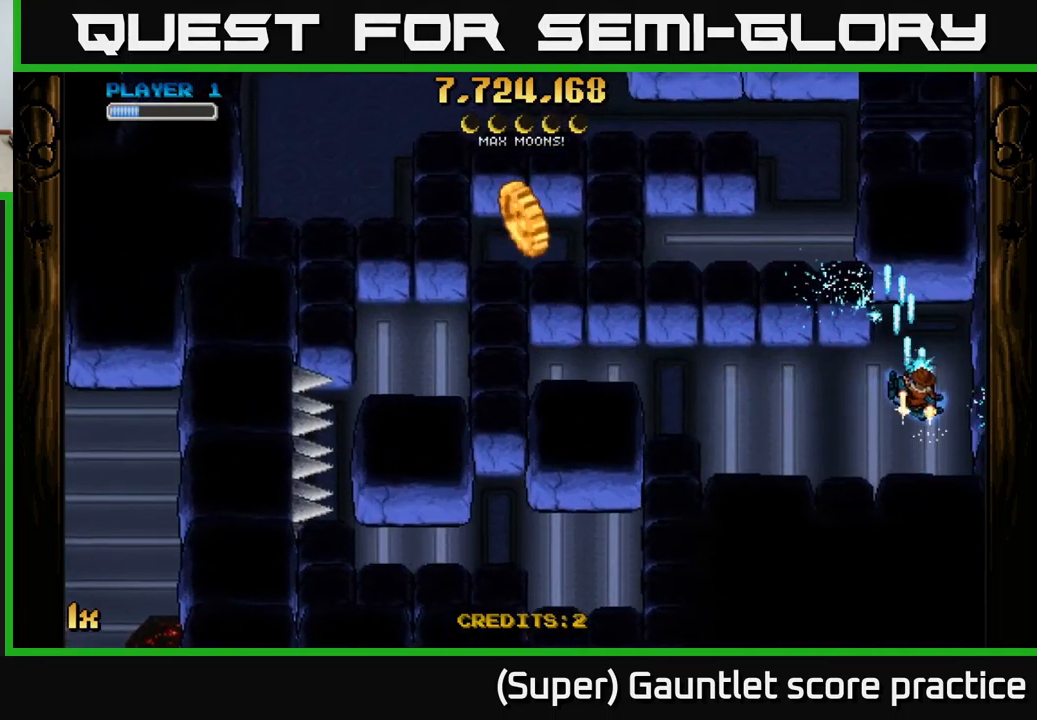
{"buttons": ["A"], "left_stick": "up-left", "events": [[217, "left_stick", "up"], [317, "left_stick", "up-left"]]}
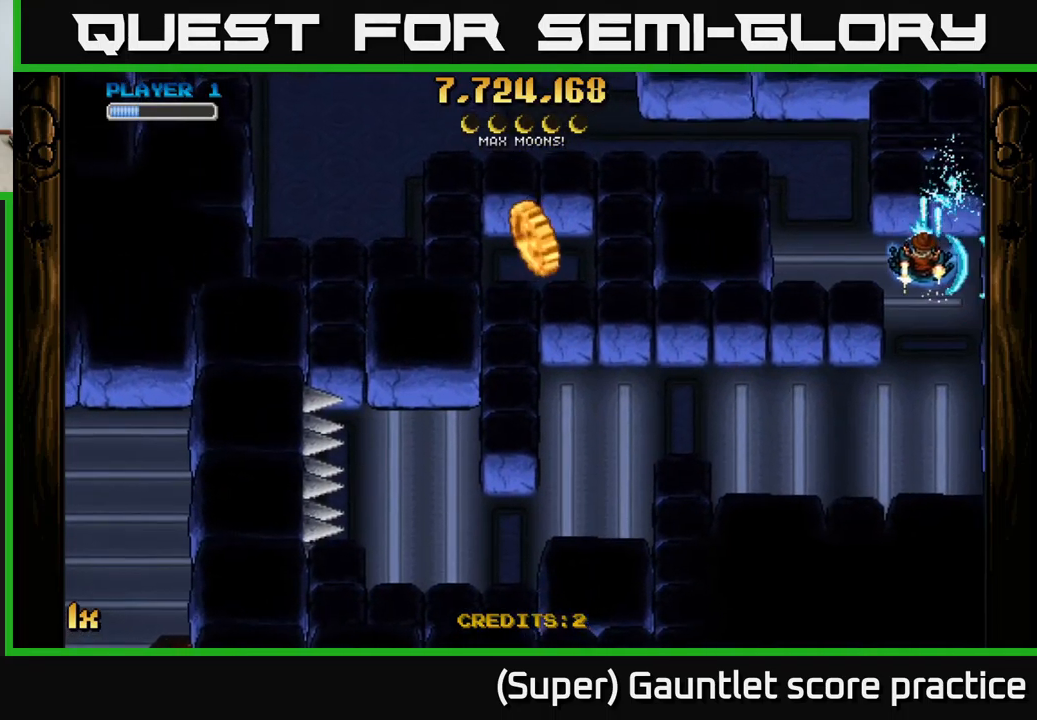
{"buttons": ["A"], "left_stick": "up", "events": [[50, "left_stick", "left"], [134, "X", "down"], [234, "X", "up"], [334, "left_stick", "up"]]}
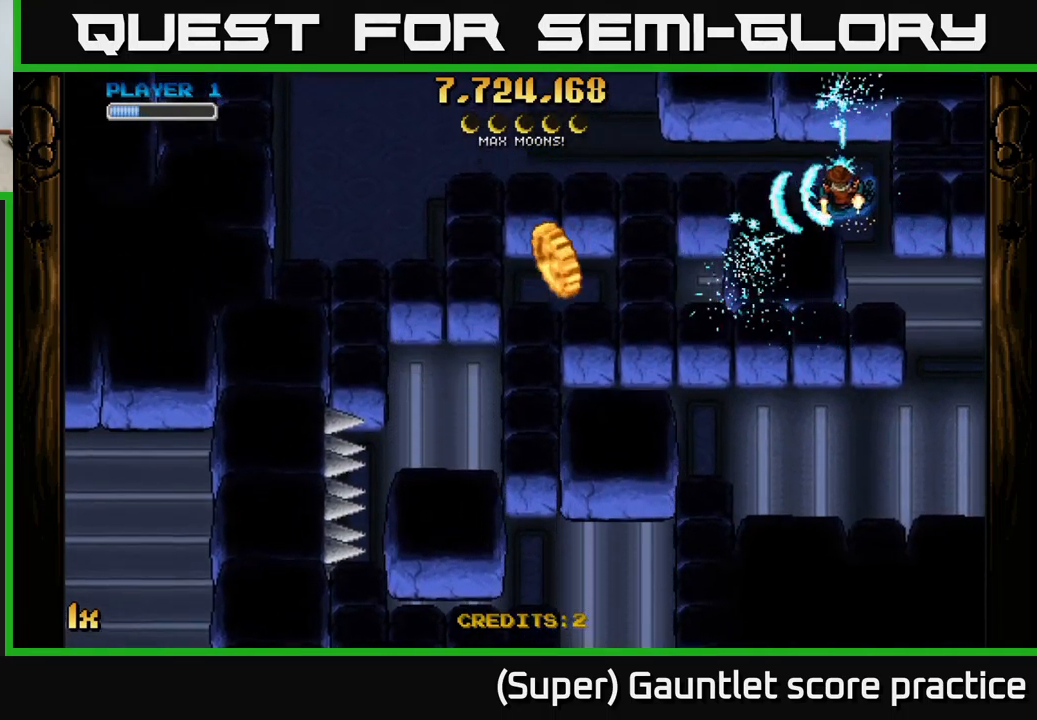
{"buttons": ["A", "X"], "left_stick": "left", "events": [[17, "left_stick", "down-left"], [317, "left_stick", "left"], [450, "X", "down"]]}
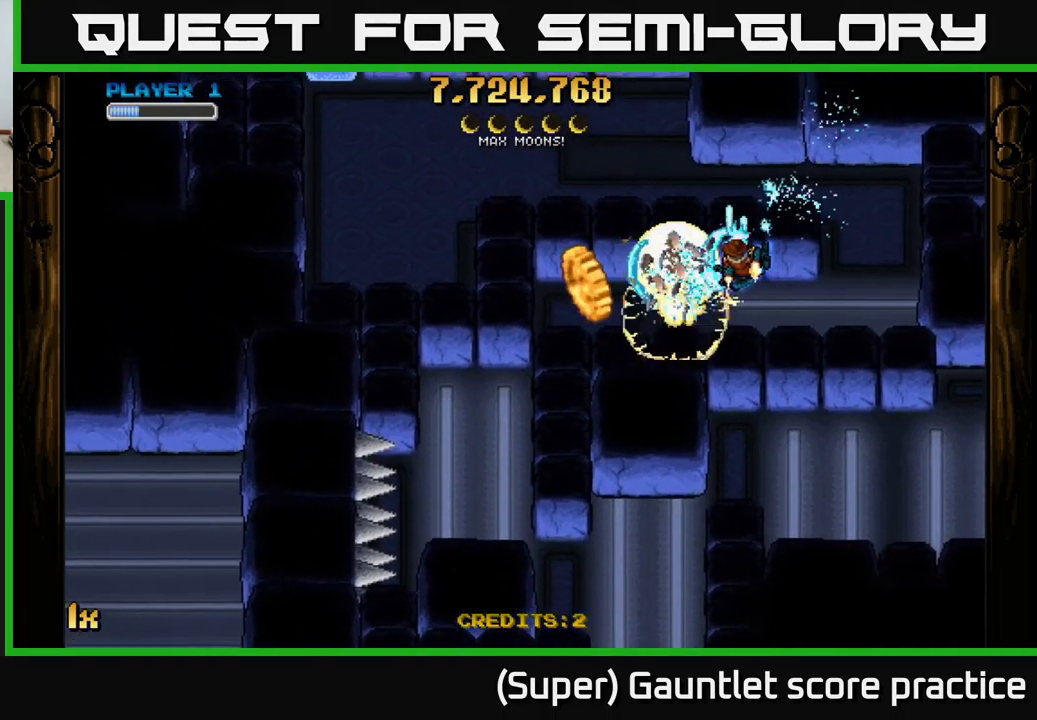
{"buttons": ["A", "L1"], "left_stick": "right", "events": [[67, "X", "up"], [234, "left_stick", "down-left"], [434, "L1", "down"], [500, "left_stick", "right"]]}
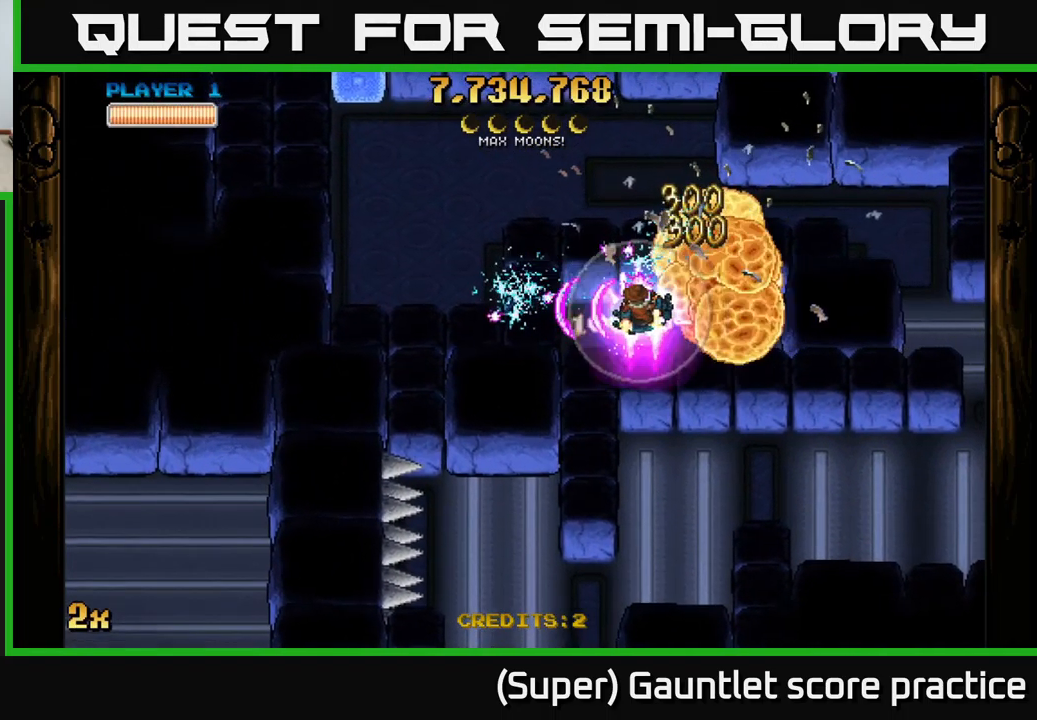
{"buttons": ["A"], "left_stick": "right", "events": [[100, "L1", "up"]]}
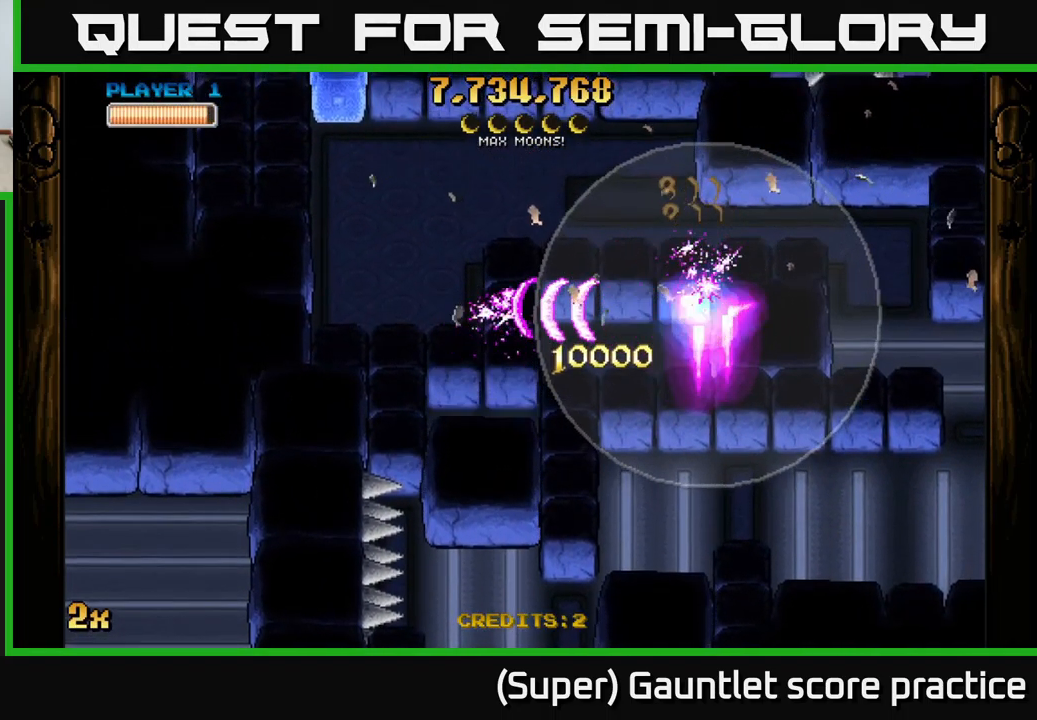
{"buttons": ["A"], "left_stick": "right", "events": []}
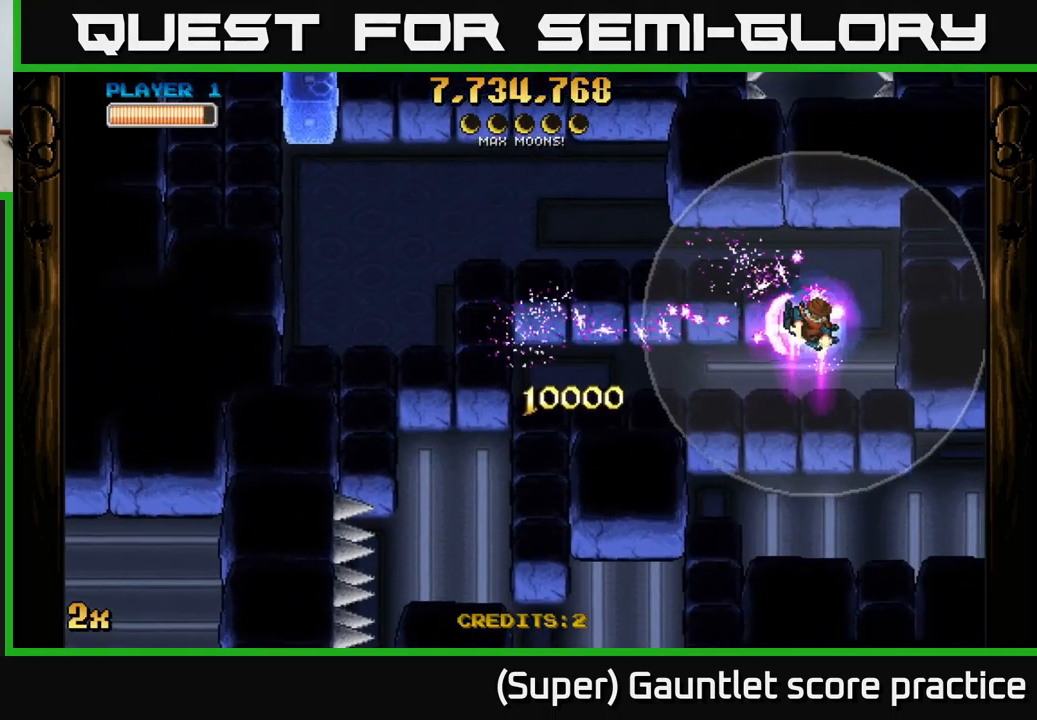
{"buttons": ["A"], "left_stick": "left", "events": [[84, "left_stick", "up-right"], [250, "left_stick", "up-left"], [317, "left_stick", "left"]]}
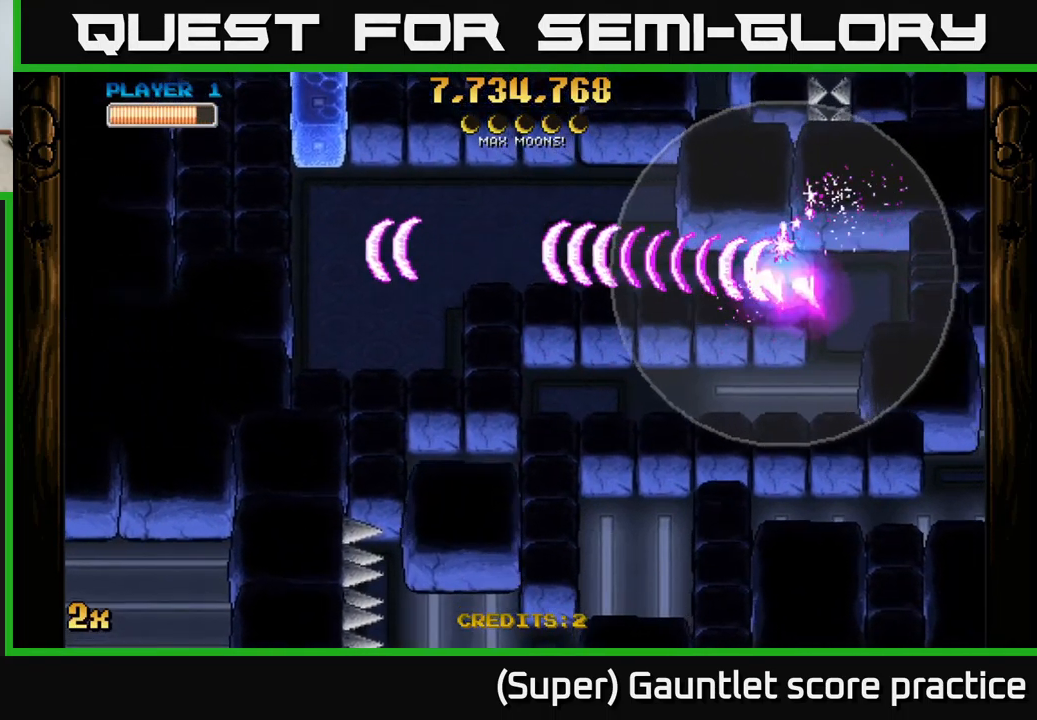
{"buttons": ["A"], "left_stick": "left", "events": [[34, "left_stick", "down-left"], [284, "left_stick", "up-left"], [317, "X", "down"], [384, "left_stick", "left"], [400, "X", "up"]]}
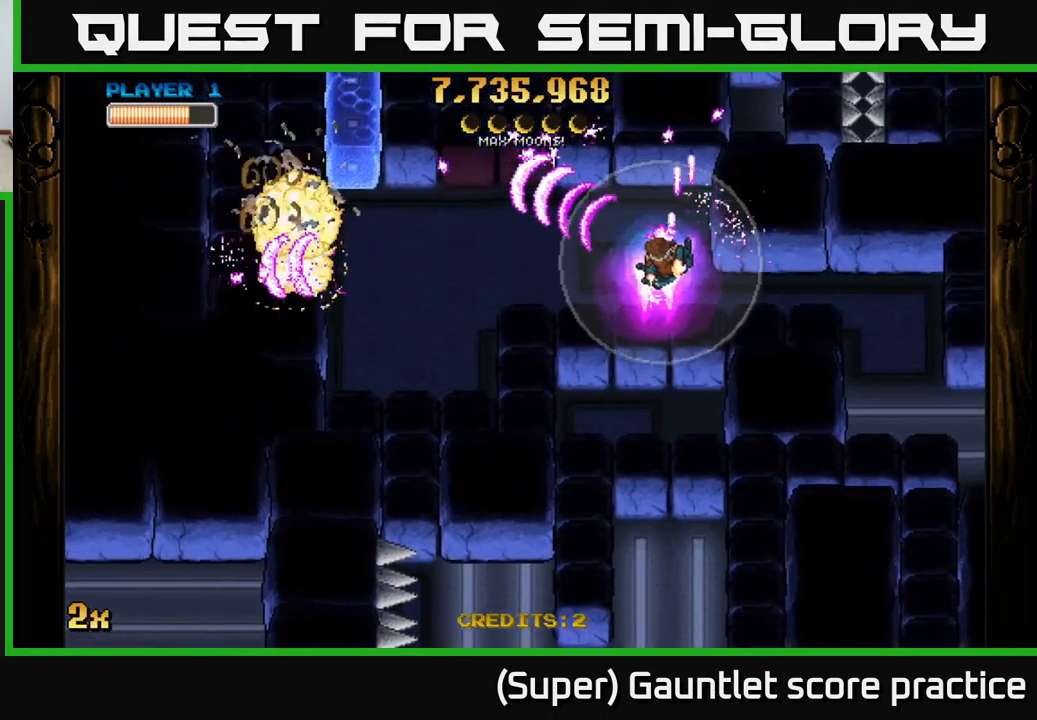
{"buttons": ["A"], "left_stick": "left", "events": []}
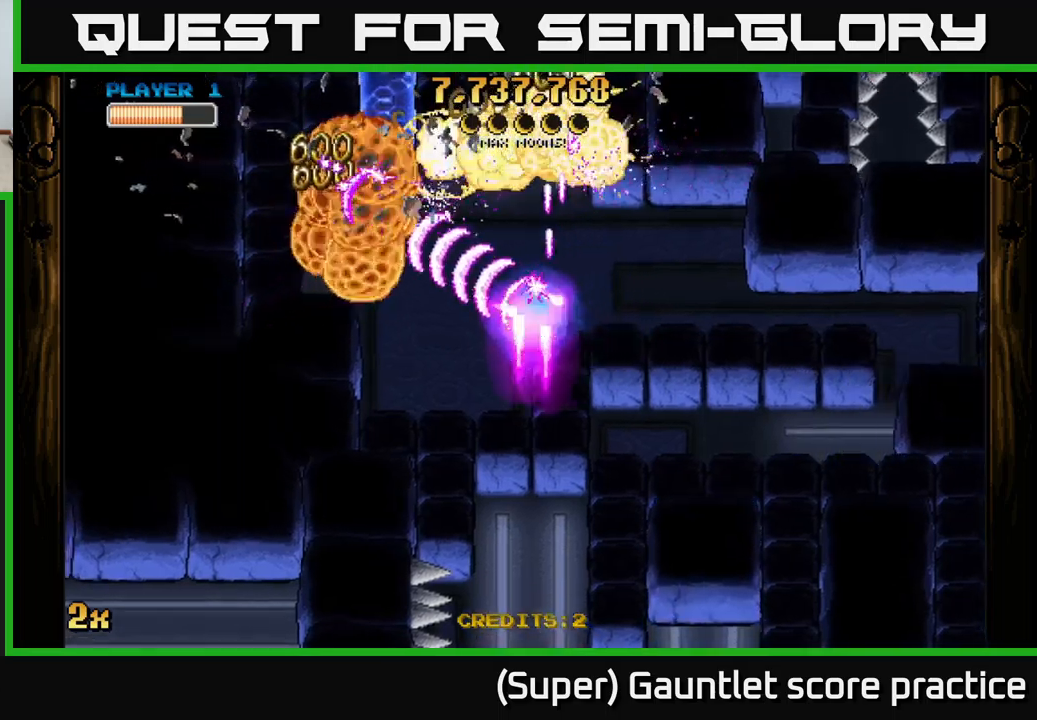
{"buttons": ["A"], "left_stick": "down-left", "events": [[216, "left_stick", "up-left"], [350, "left_stick", "left"], [483, "left_stick", "down-left"]]}
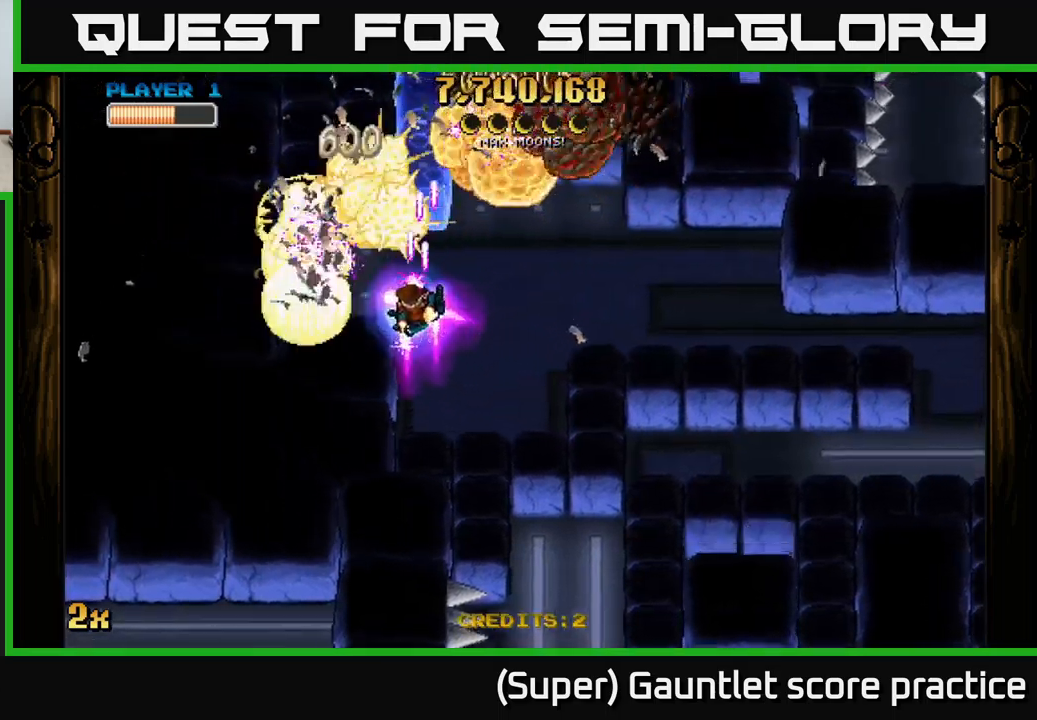
{"buttons": ["A"], "left_stick": "up-left", "events": [[200, "left_stick", "up-left"], [266, "X", "down"], [300, "left_stick", "up"], [416, "left_stick", "up-left"], [433, "X", "up"]]}
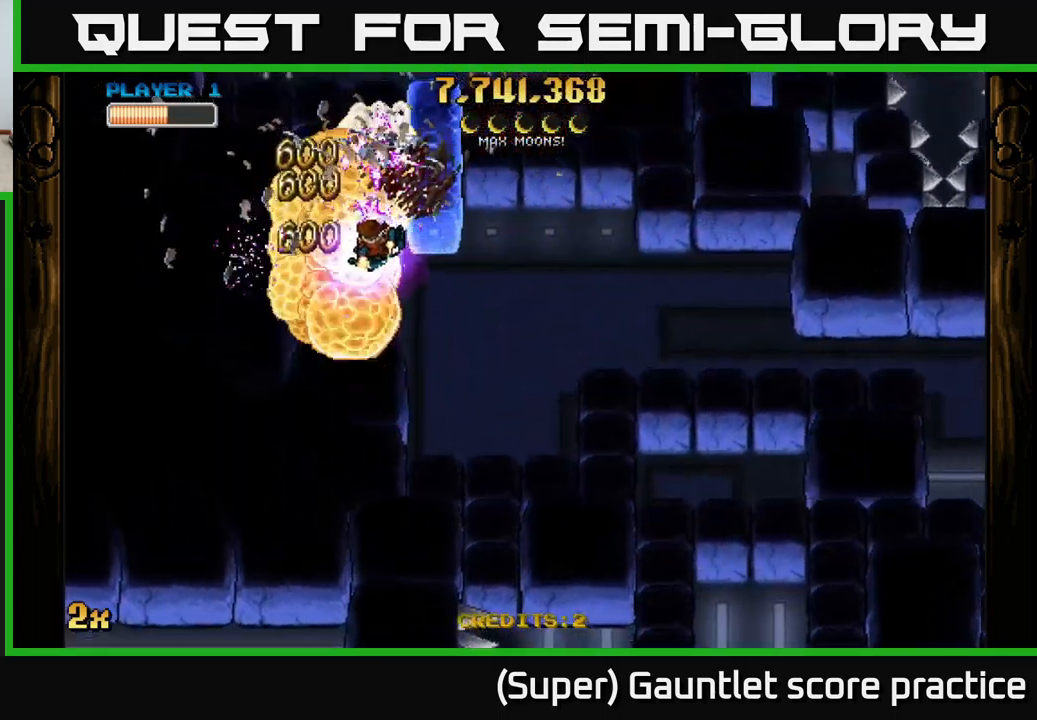
{"buttons": ["A"], "left_stick": "right", "events": [[133, "left_stick", "down"], [233, "left_stick", "down-right"], [333, "left_stick", "right"]]}
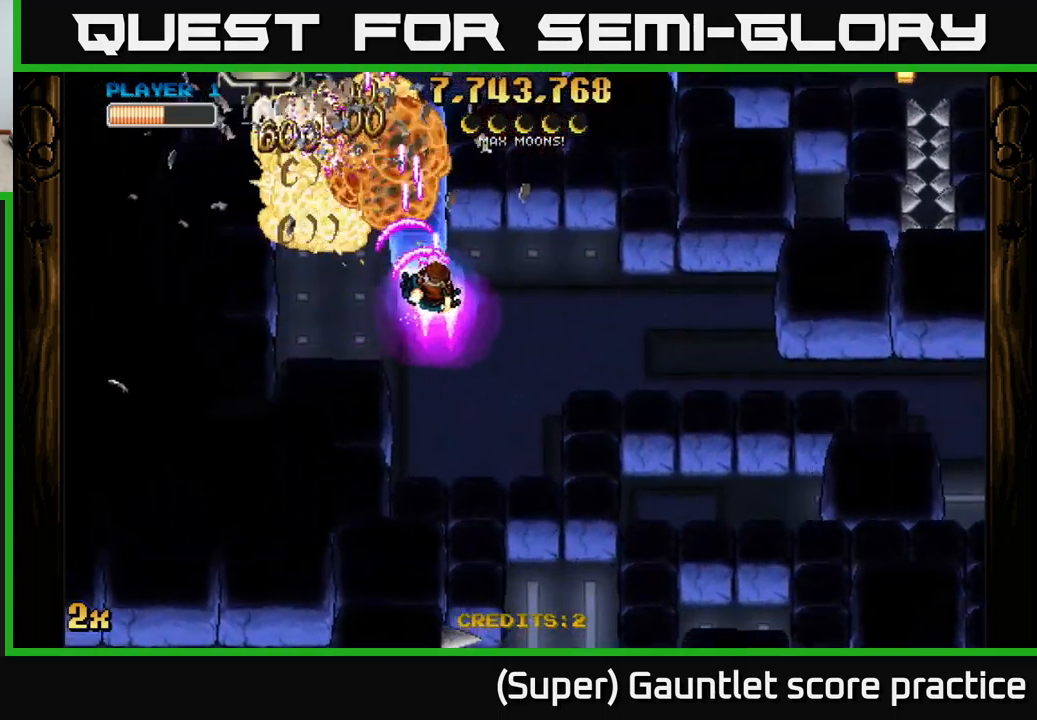
{"buttons": ["A"], "left_stick": "right", "events": []}
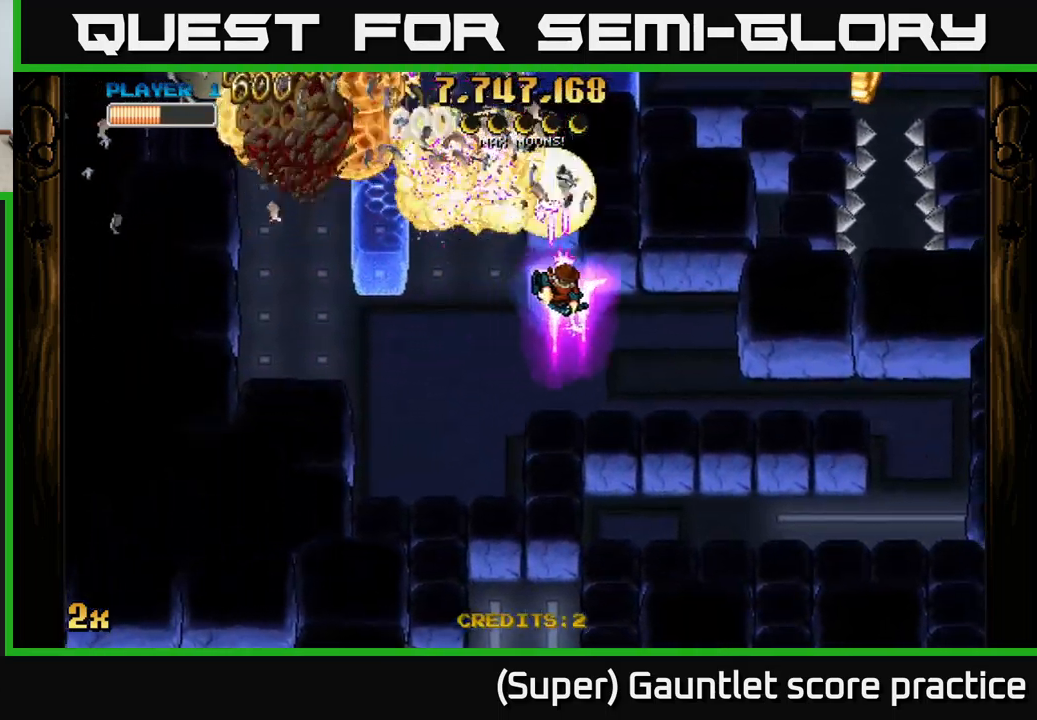
{"buttons": ["A"], "left_stick": "up-left", "events": [[100, "left_stick", "down-right"], [333, "left_stick", "down-left"], [400, "left_stick", "up-left"]]}
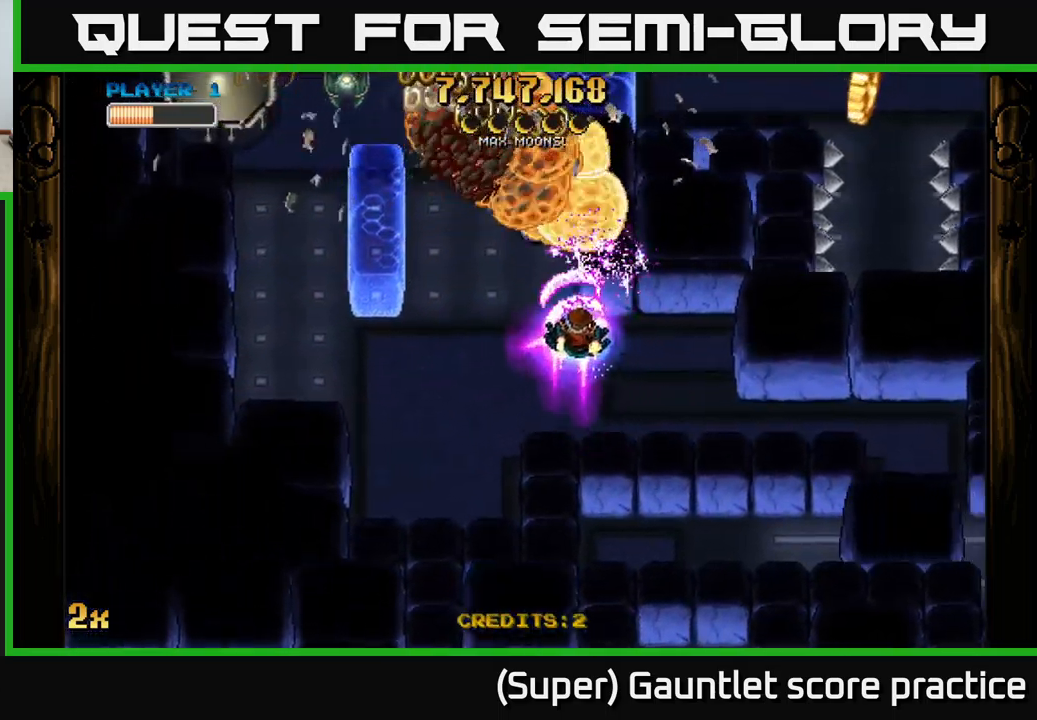
{"buttons": ["A"], "left_stick": "down-left", "events": [[316, "left_stick", "down-left"]]}
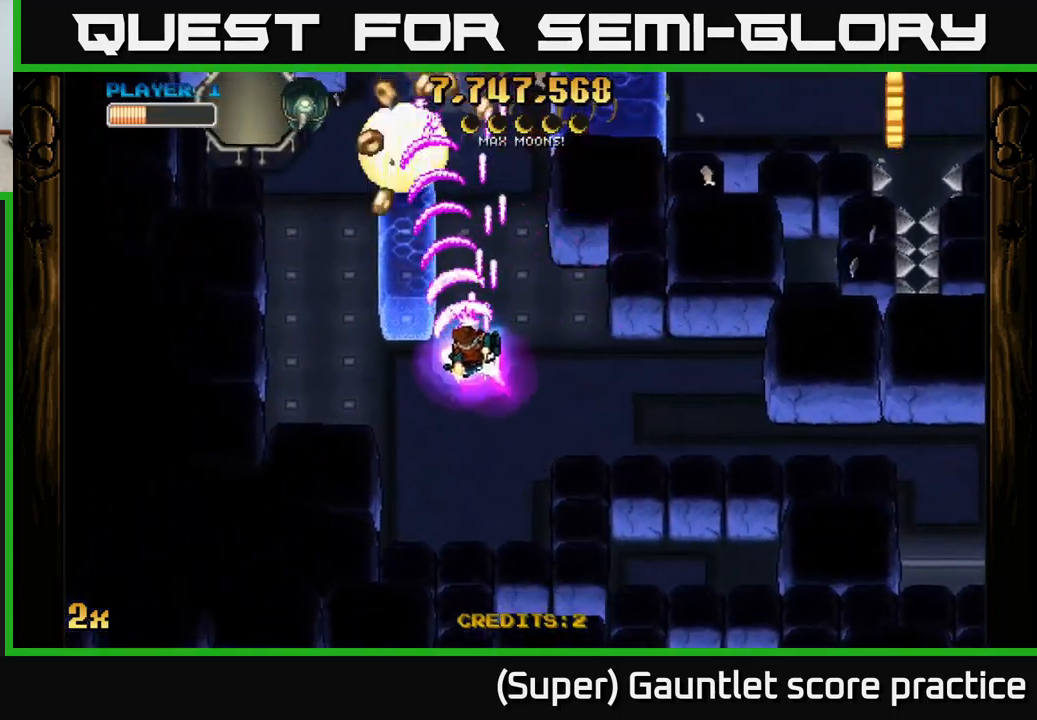
{"buttons": ["A"], "left_stick": "center", "events": [[316, "left_stick", "up-left"], [416, "left_stick", "center"]]}
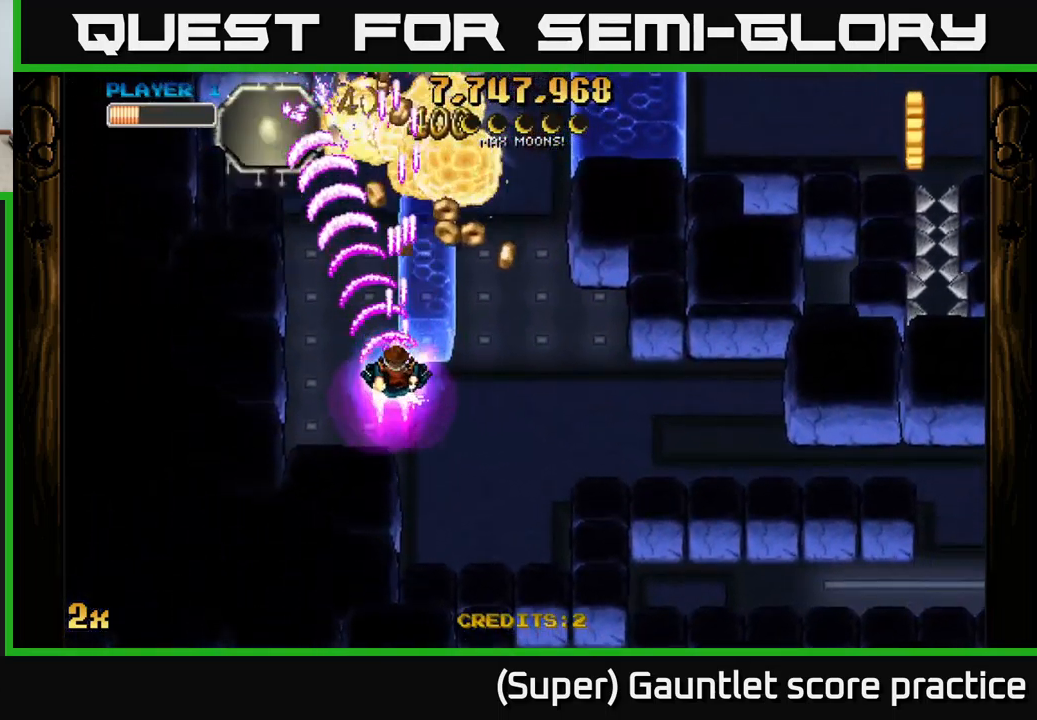
{"buttons": ["A"], "left_stick": "center", "events": [[116, "left_stick", "down-left"], [233, "left_stick", "center"]]}
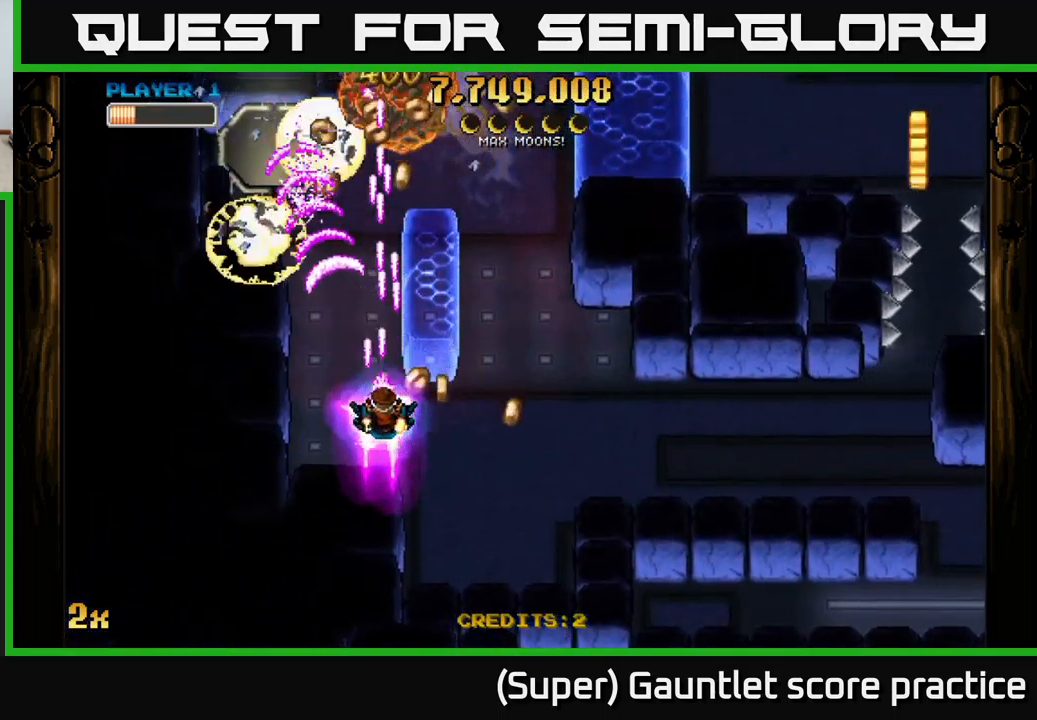
{"buttons": ["A"], "left_stick": "right", "events": [[83, "left_stick", "down-right"], [266, "left_stick", "center"], [333, "left_stick", "right"]]}
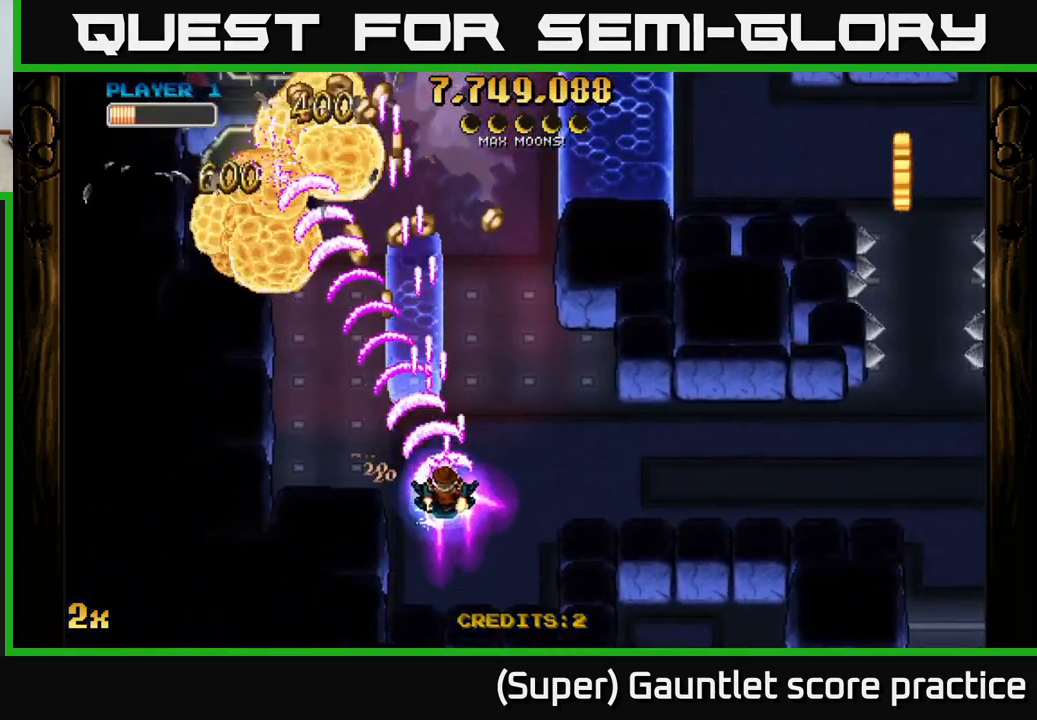
{"buttons": ["A"], "left_stick": "up-right", "events": [[33, "left_stick", "up-left"], [500, "left_stick", "up-right"]]}
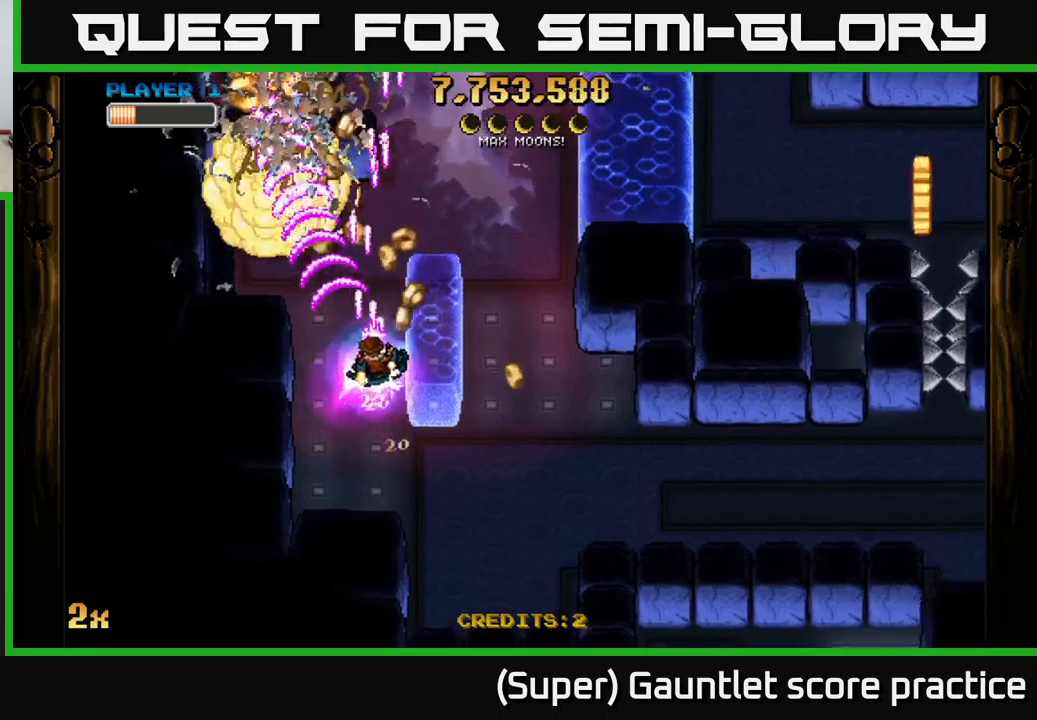
{"buttons": ["A"], "left_stick": "right", "events": [[283, "left_stick", "up-left"], [333, "left_stick", "left"], [500, "left_stick", "right"]]}
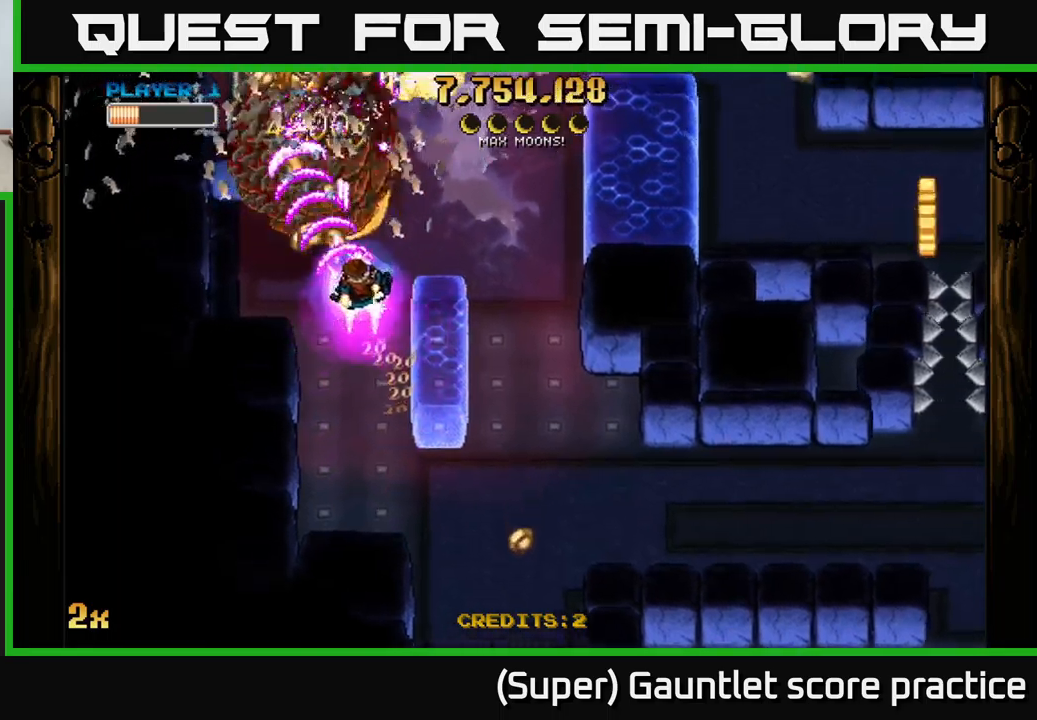
{"buttons": ["A"], "left_stick": "down-left", "events": [[17, "X", "down"], [150, "X", "up"], [233, "left_stick", "left"], [450, "left_stick", "down-left"]]}
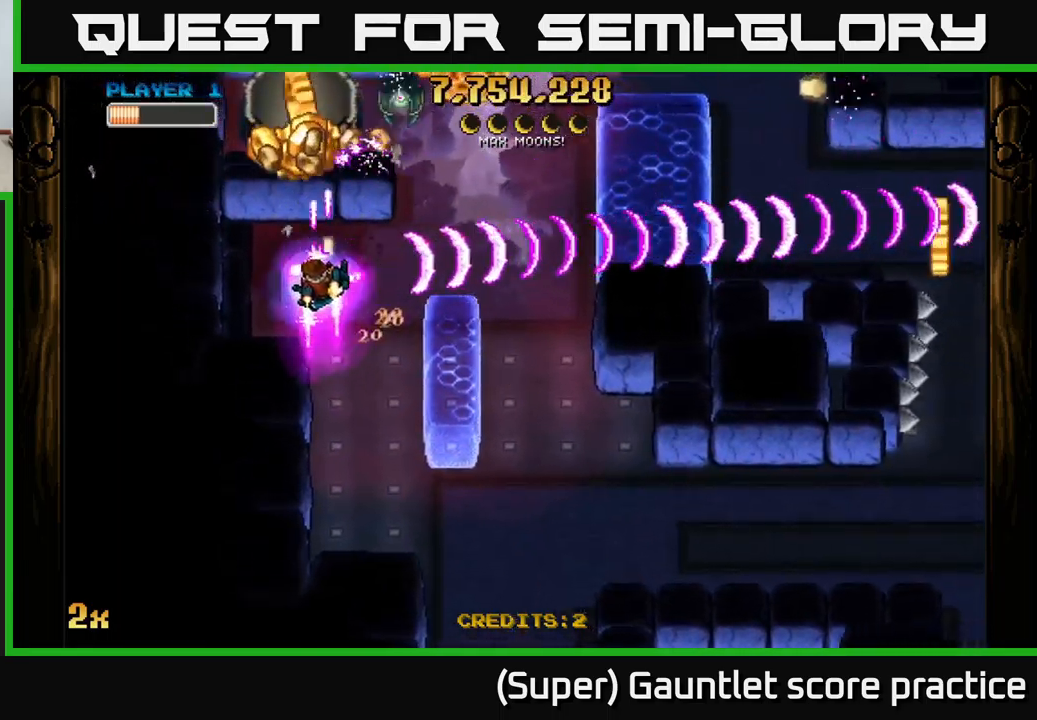
{"buttons": ["A"], "left_stick": "right", "events": [[83, "left_stick", "up"], [133, "X", "down"], [233, "X", "up"], [250, "left_stick", "right"]]}
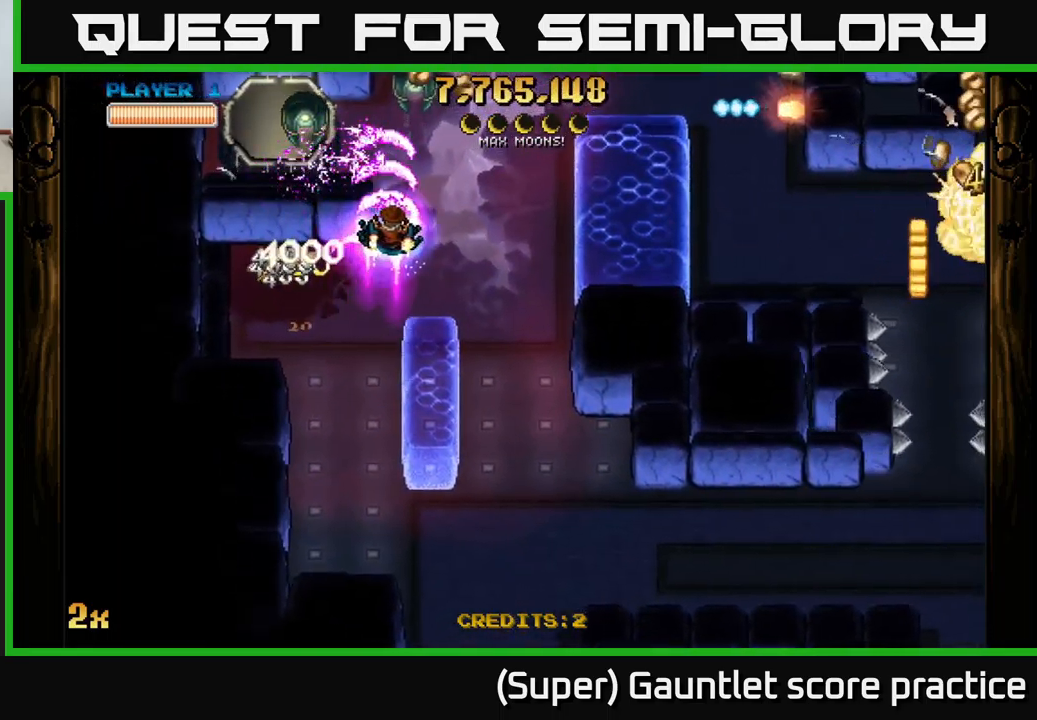
{"buttons": ["A"], "left_stick": "down-right", "events": [[67, "left_stick", "up-right"], [300, "left_stick", "left"], [350, "X", "down"], [433, "X", "up"], [483, "left_stick", "down-right"]]}
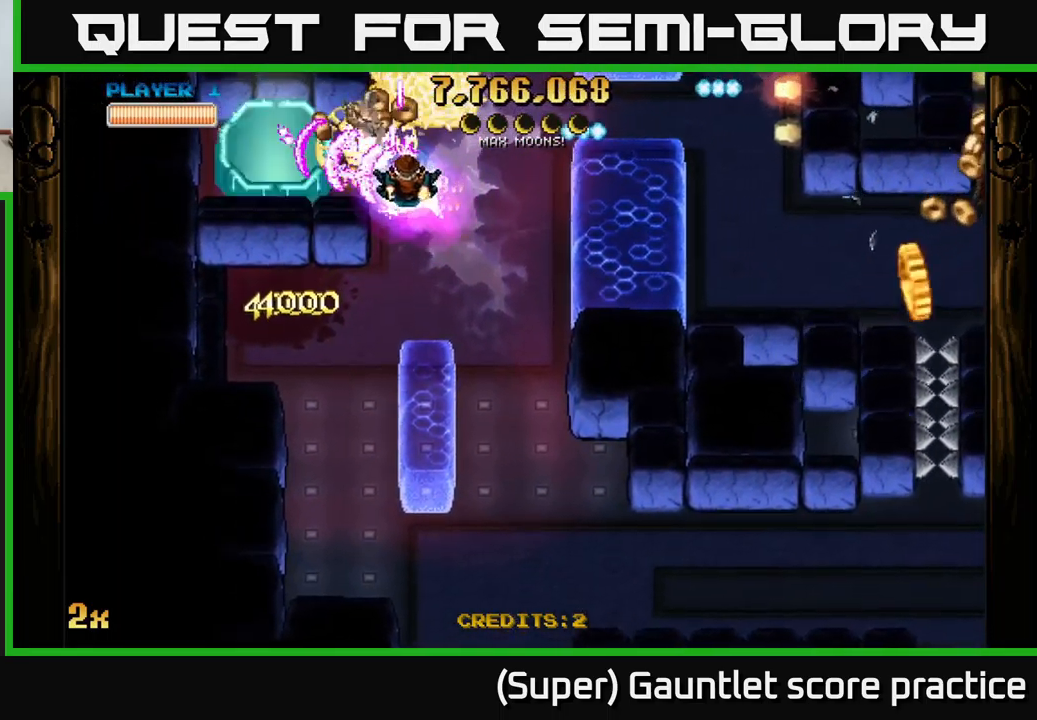
{"buttons": ["A"], "left_stick": "down", "events": [[150, "left_stick", "right"], [217, "X", "down"], [367, "X", "up"], [483, "left_stick", "down"]]}